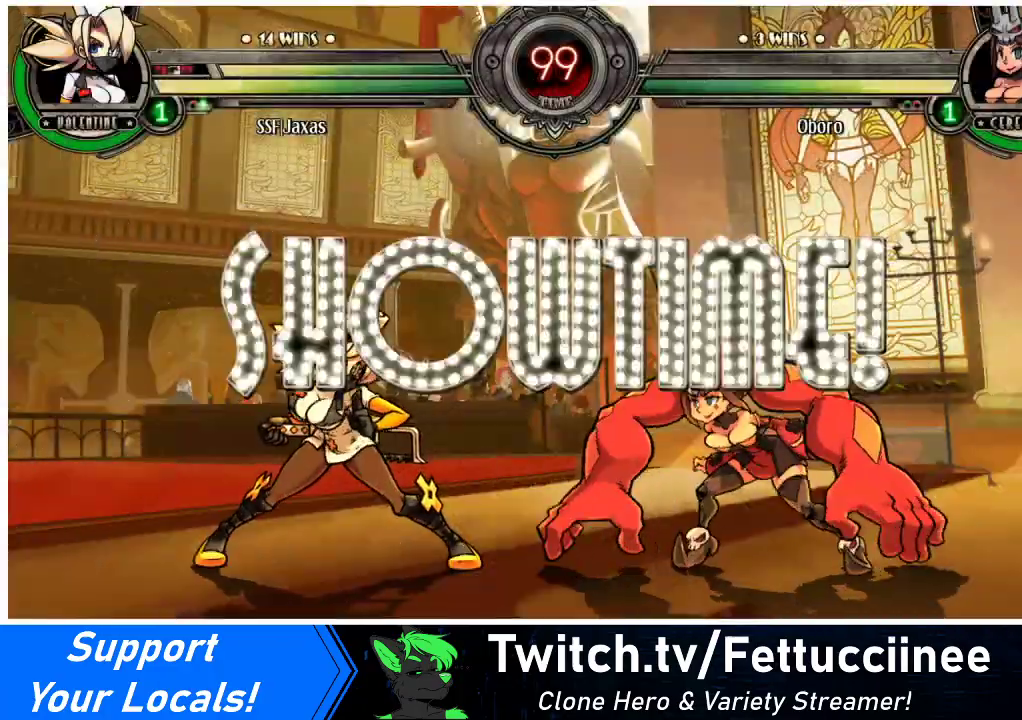
Gameplay with a controller (arcade stick); each line is a JSON object with the inputs held at the frame after it. "events" lists button and stick changes between this image and that frame as [ms after this image, input, new state], when the widget could be followed in between. Not read: L3 R3.
{"buttons": ["DPAD_UP", "DPAD_LEFT"], "events": [[400, "DPAD_UP", "down"]]}
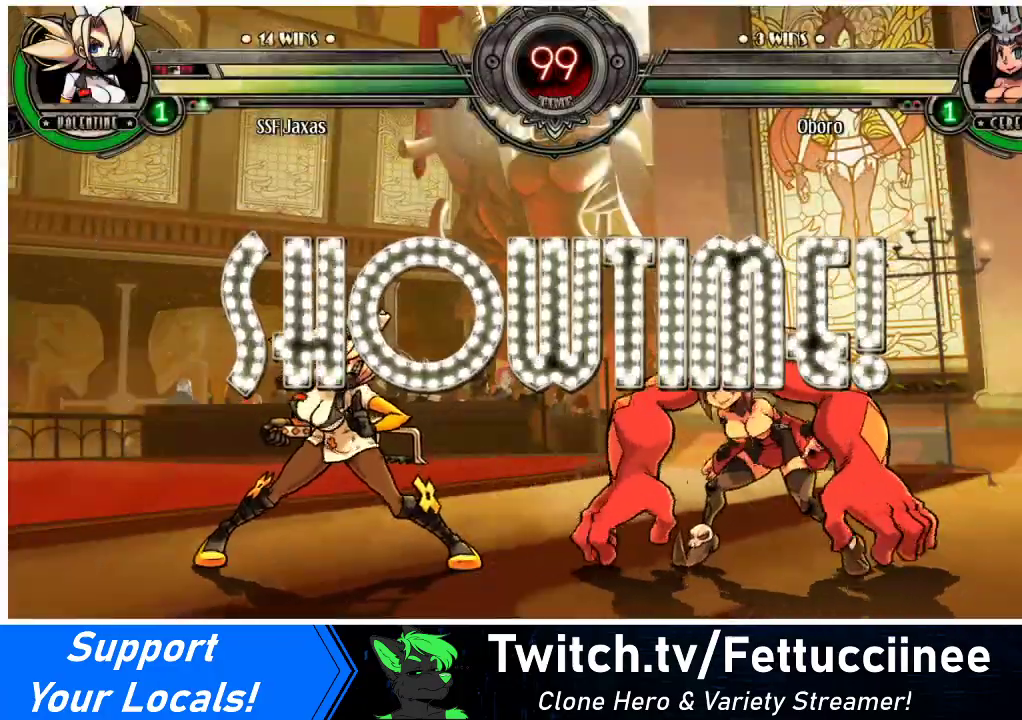
{"buttons": ["R1"], "events": [[300, "DPAD_UP", "up"], [367, "DPAD_DOWN", "down"], [400, "DPAD_LEFT", "up"], [400, "DPAD_RIGHT", "down"], [467, "DPAD_DOWN", "up"], [500, "DPAD_RIGHT", "up"], [500, "R1", "down"]]}
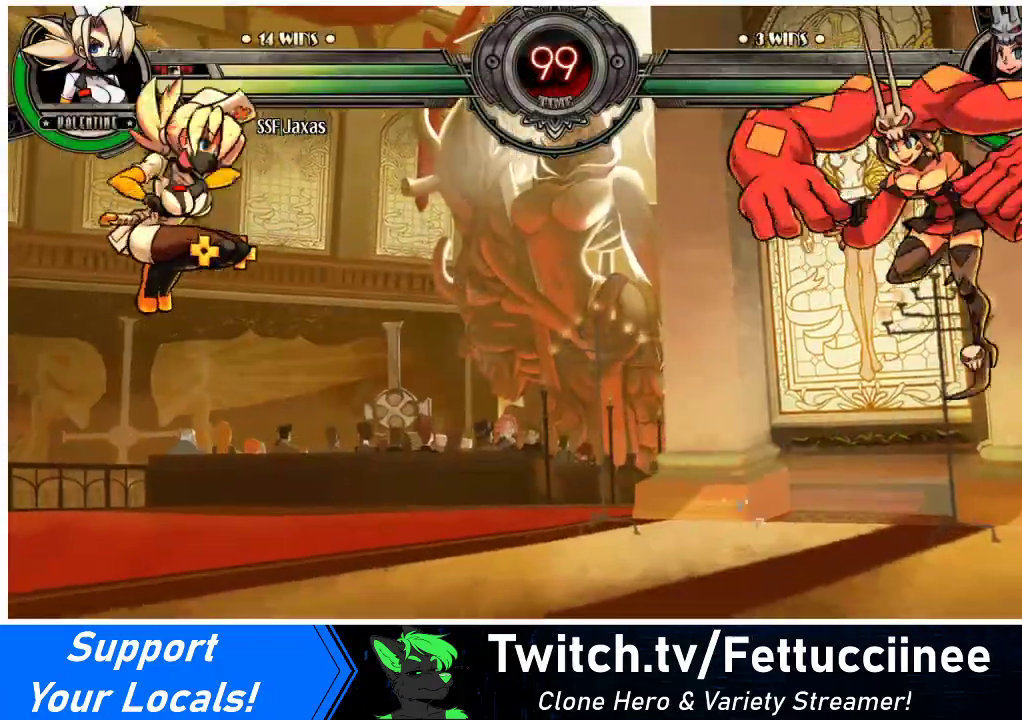
{"buttons": [], "events": [[100, "R1", "up"]]}
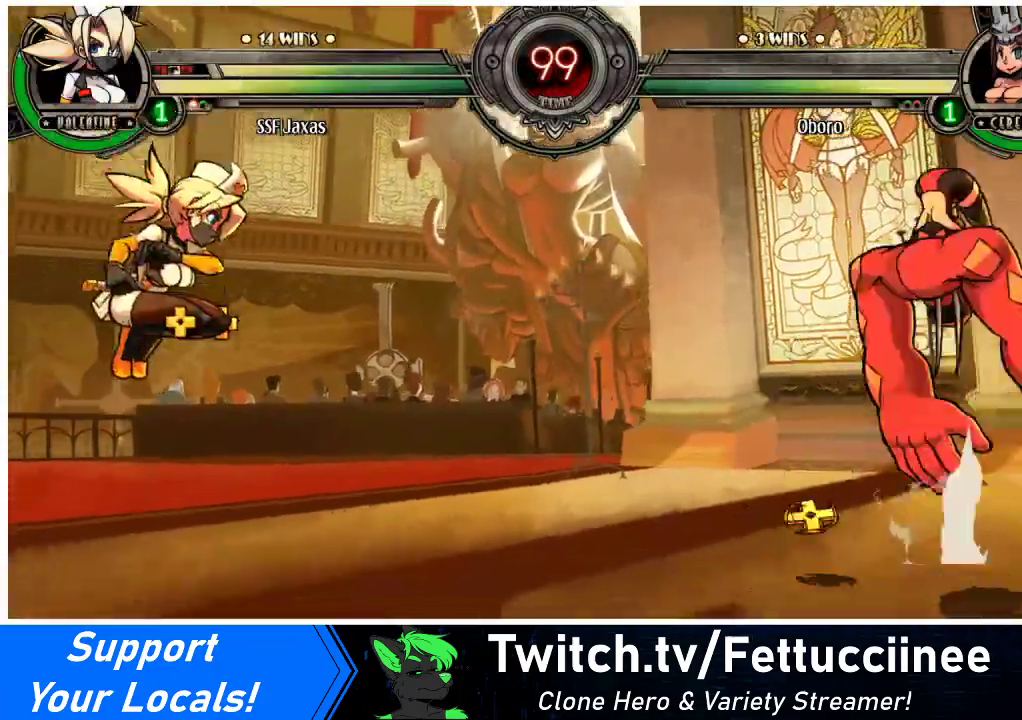
{"buttons": ["DPAD_LEFT"], "events": [[133, "DPAD_RIGHT", "down"], [200, "DPAD_RIGHT", "up"], [267, "DPAD_RIGHT", "down"], [333, "DPAD_RIGHT", "up"], [333, "DPAD_UP", "down"], [367, "DPAD_LEFT", "down"], [433, "DPAD_UP", "up"]]}
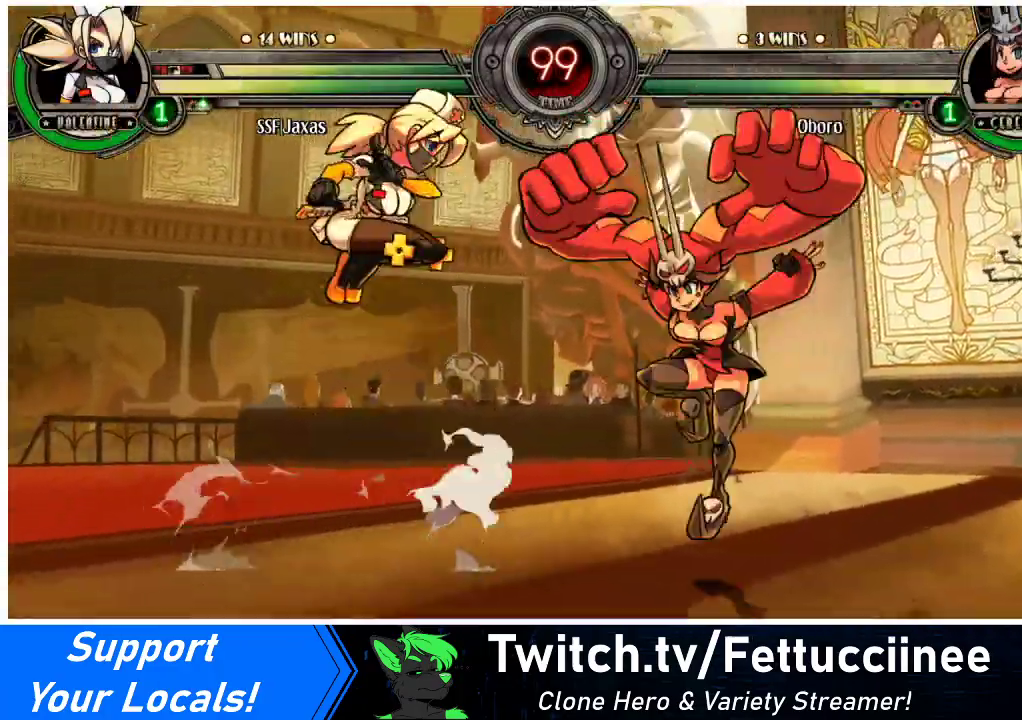
{"buttons": [], "events": [[200, "TRIANGLE", "down"], [333, "DPAD_LEFT", "up"], [333, "TRIANGLE", "up"], [400, "DPAD_RIGHT", "down"], [467, "DPAD_RIGHT", "up"]]}
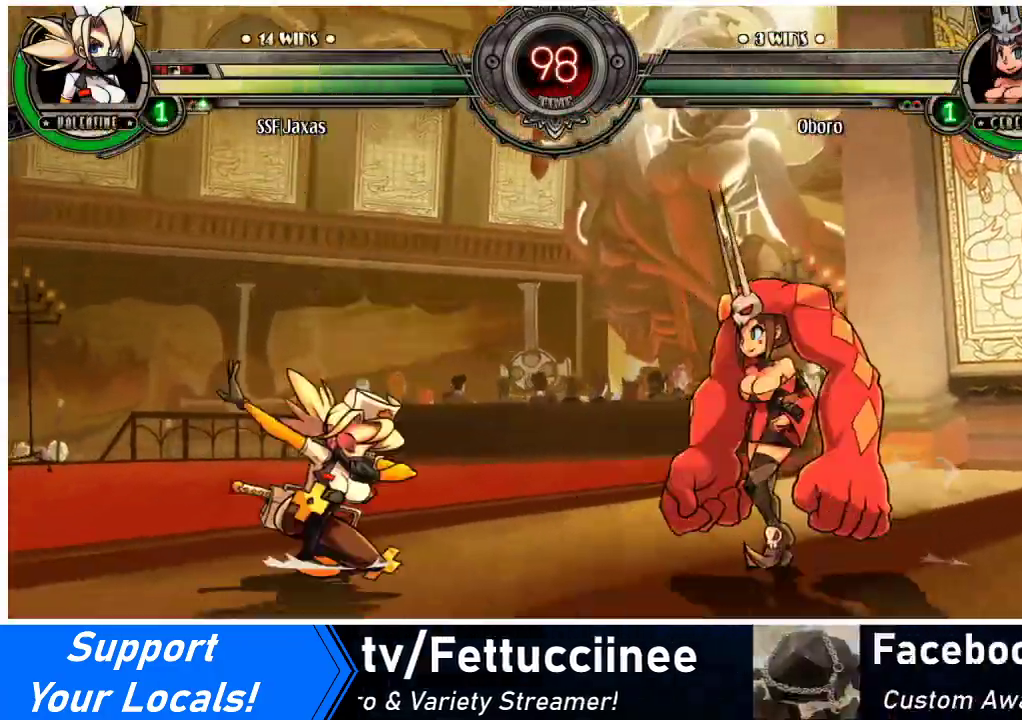
{"buttons": ["DPAD_LEFT"], "events": [[67, "DPAD_RIGHT", "down"], [167, "DPAD_UP", "down"], [233, "DPAD_RIGHT", "up"], [267, "DPAD_LEFT", "down"], [267, "DPAD_UP", "up"], [300, "TRIANGLE", "down"], [467, "TRIANGLE", "up"]]}
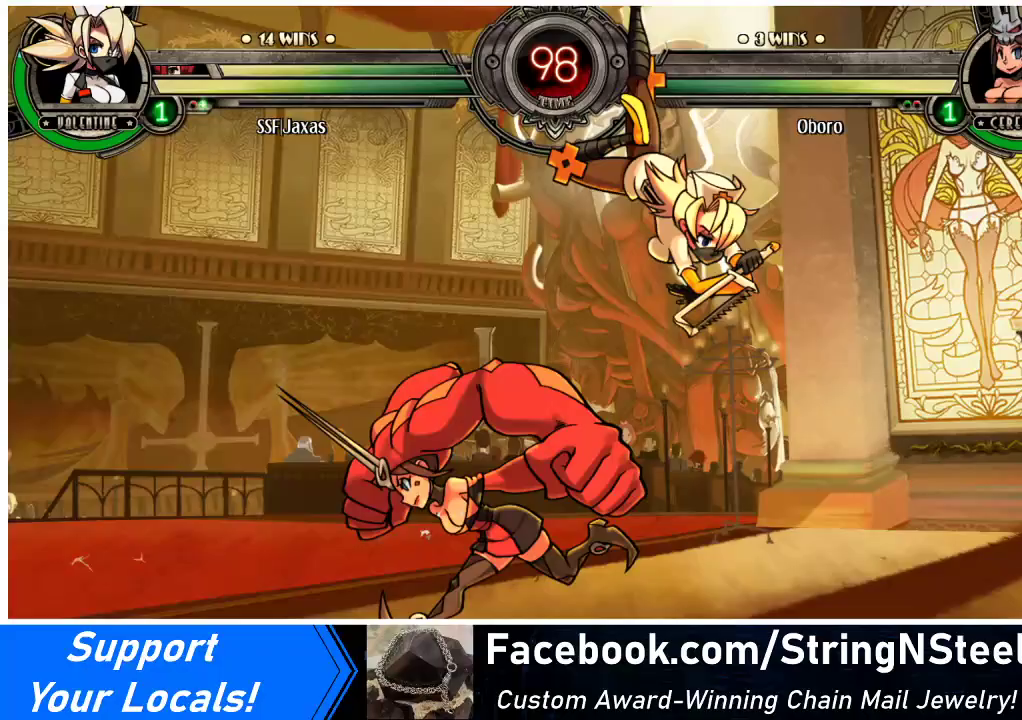
{"buttons": ["DPAD_RIGHT"], "events": [[267, "DPAD_LEFT", "up"], [300, "DPAD_RIGHT", "down"], [433, "DPAD_RIGHT", "up"], [467, "DPAD_RIGHT", "down"]]}
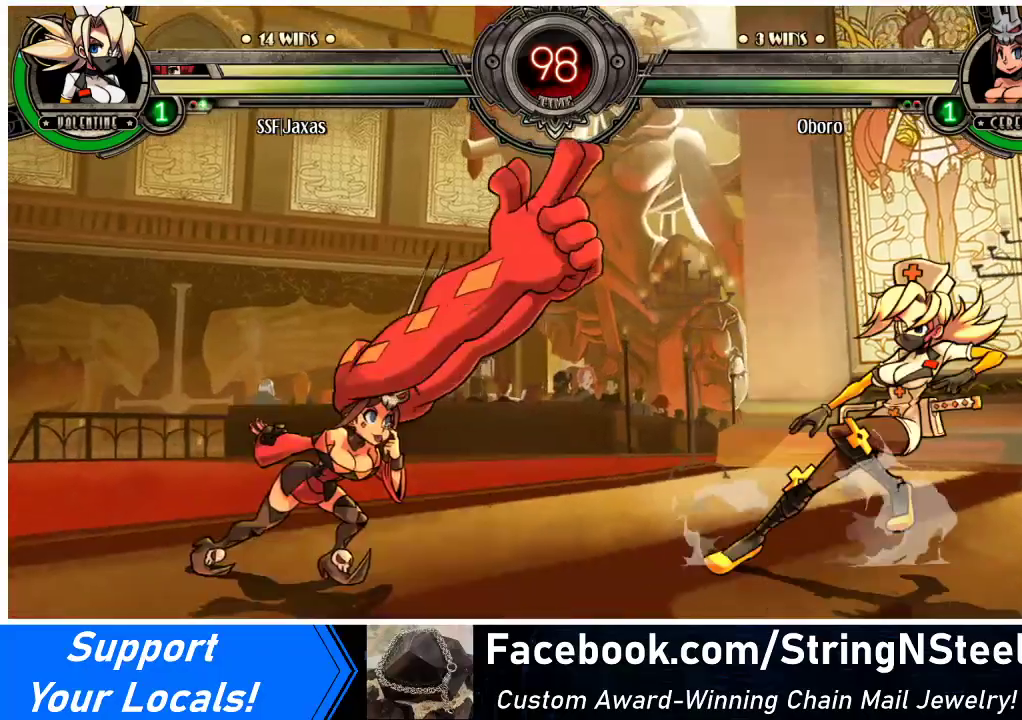
{"buttons": [], "events": [[67, "DPAD_LEFT", "down"], [67, "DPAD_RIGHT", "up"], [167, "R1", "down"], [300, "R1", "up"], [500, "DPAD_LEFT", "up"]]}
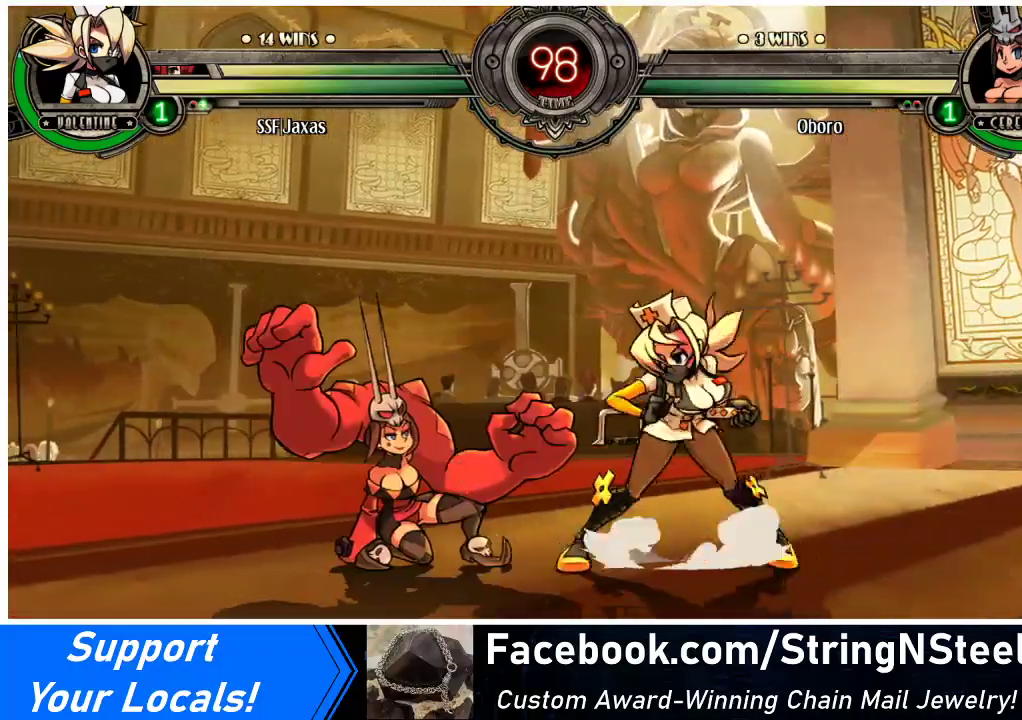
{"buttons": ["DPAD_DOWN"], "events": [[67, "DPAD_LEFT", "down"], [133, "DPAD_LEFT", "up"], [167, "DPAD_LEFT", "down"], [267, "DPAD_DOWN", "down"], [300, "CROSS", "down"], [333, "DPAD_LEFT", "up"], [400, "CROSS", "up"]]}
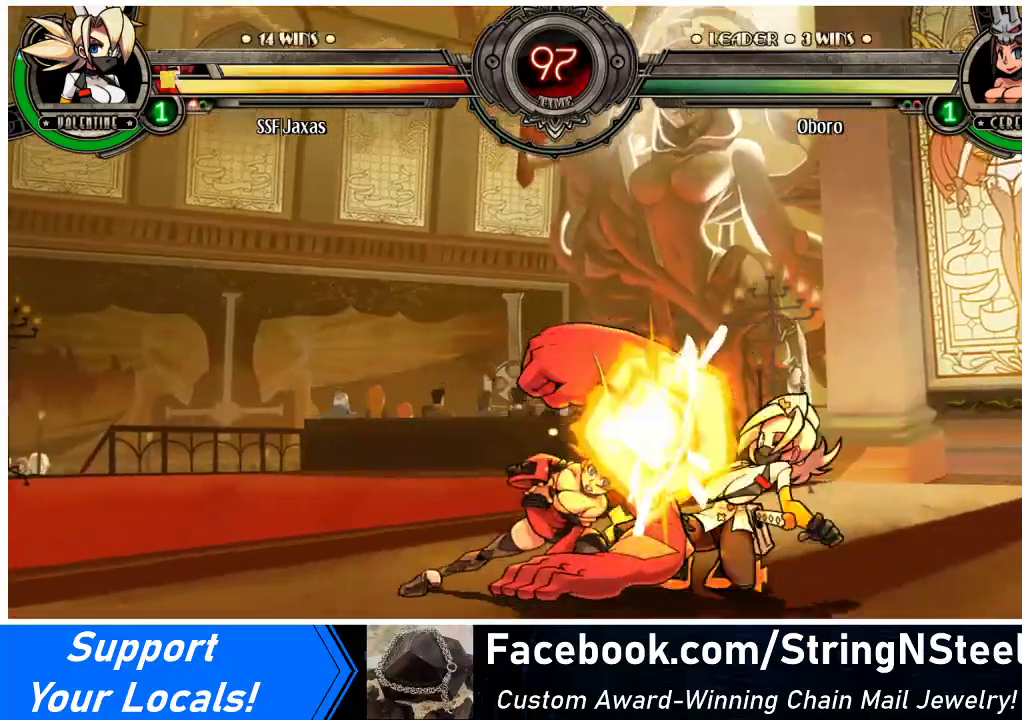
{"buttons": ["DPAD_DOWN", "DPAD_RIGHT"], "events": [[33, "DPAD_RIGHT", "down"]]}
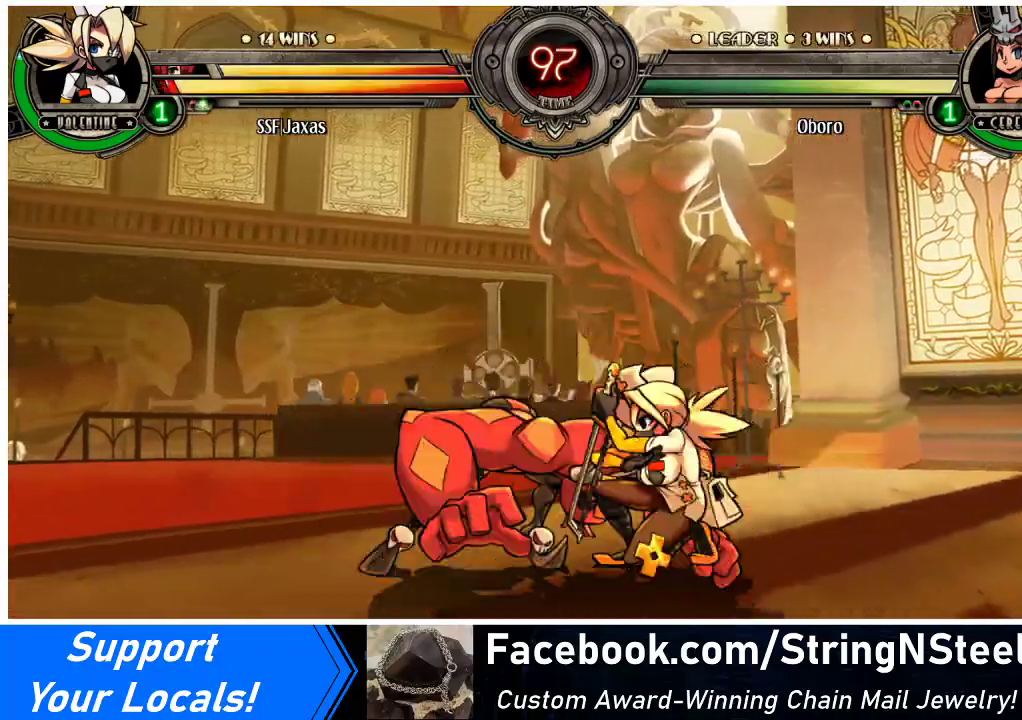
{"buttons": ["DPAD_RIGHT"], "events": [[400, "DPAD_DOWN", "up"]]}
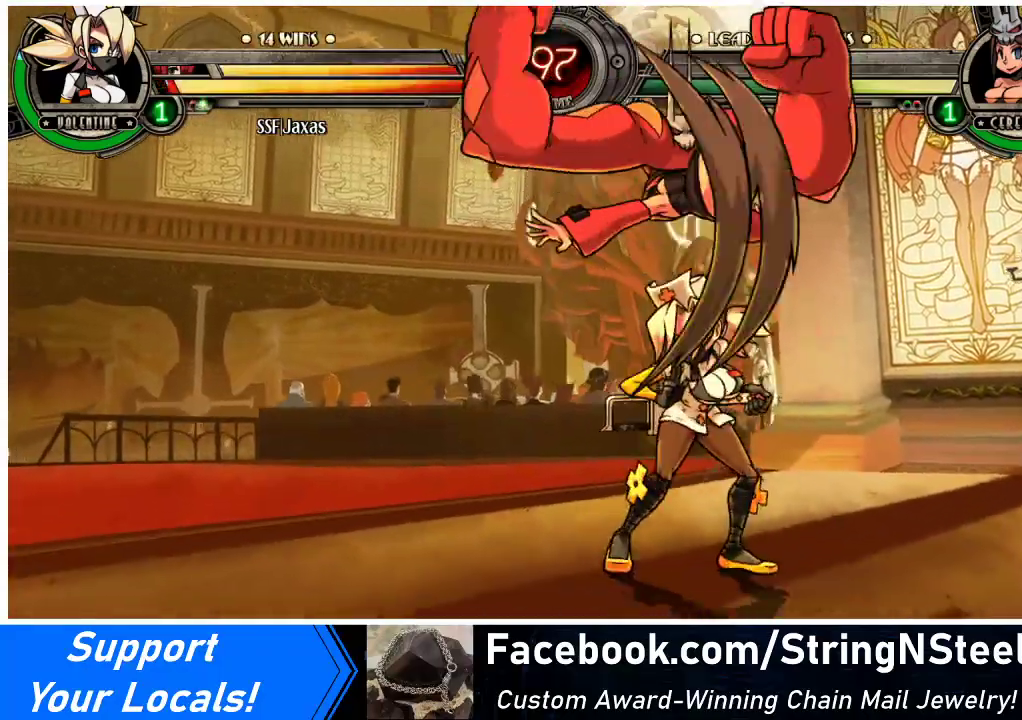
{"buttons": ["SQUARE", "TRIANGLE", "DPAD_DOWN", "DPAD_RIGHT"], "events": [[233, "DPAD_DOWN", "down"], [433, "SQUARE", "down"], [433, "TRIANGLE", "down"]]}
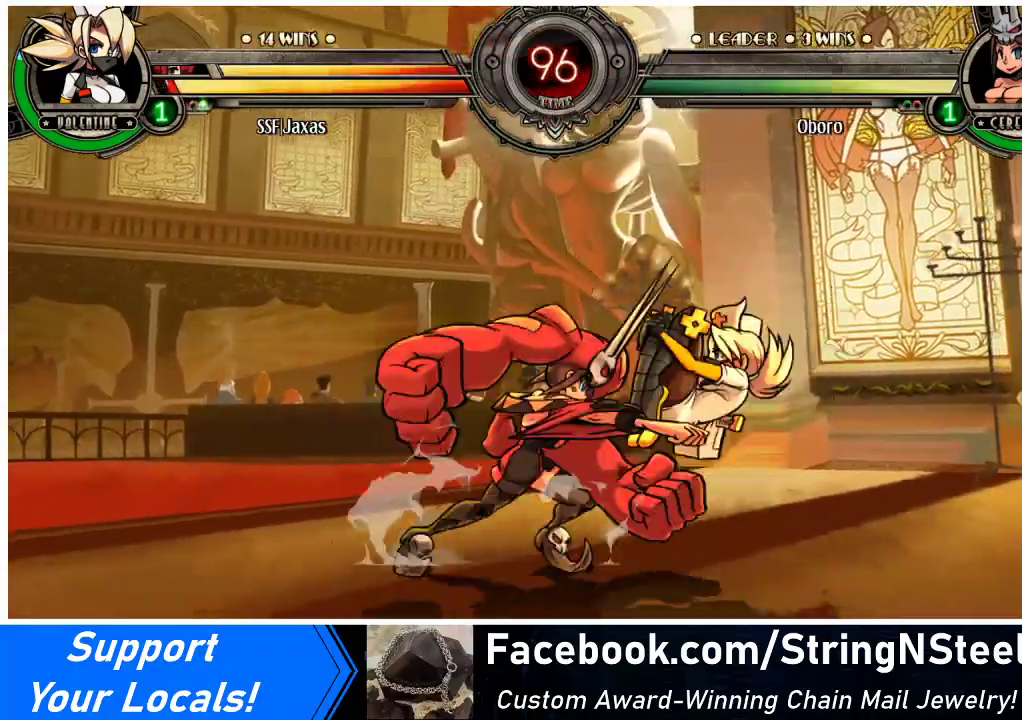
{"buttons": ["DPAD_DOWN", "DPAD_RIGHT"], "events": [[67, "SQUARE", "up"], [67, "TRIANGLE", "up"]]}
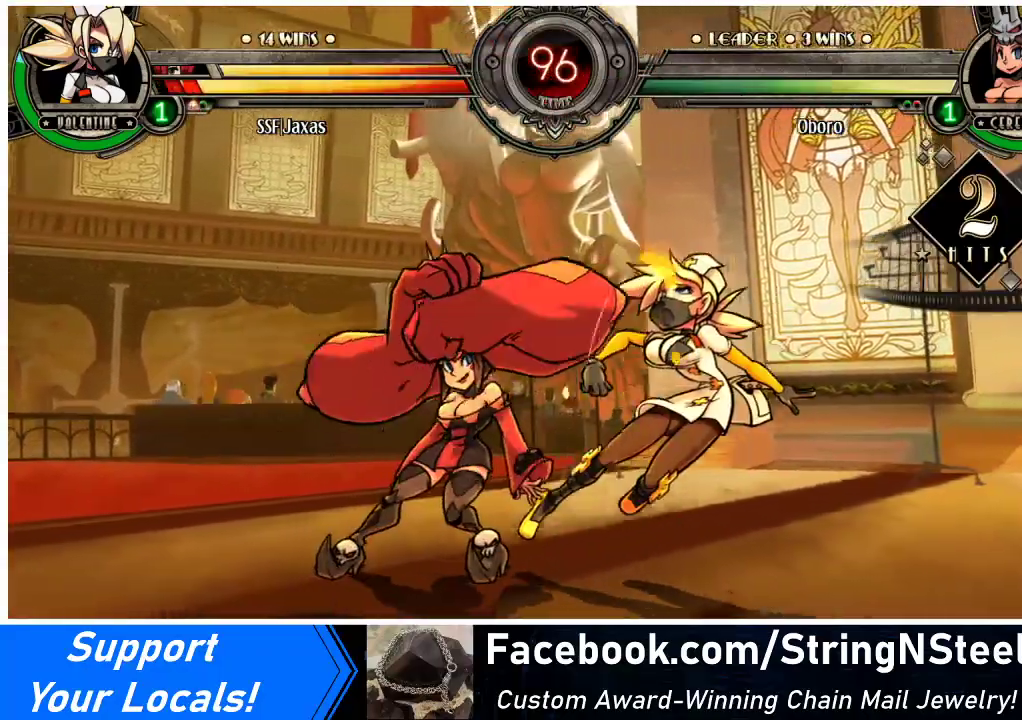
{"buttons": [], "events": [[233, "DPAD_DOWN", "up"], [267, "DPAD_UP", "down"], [400, "DPAD_UP", "up"], [467, "DPAD_RIGHT", "up"]]}
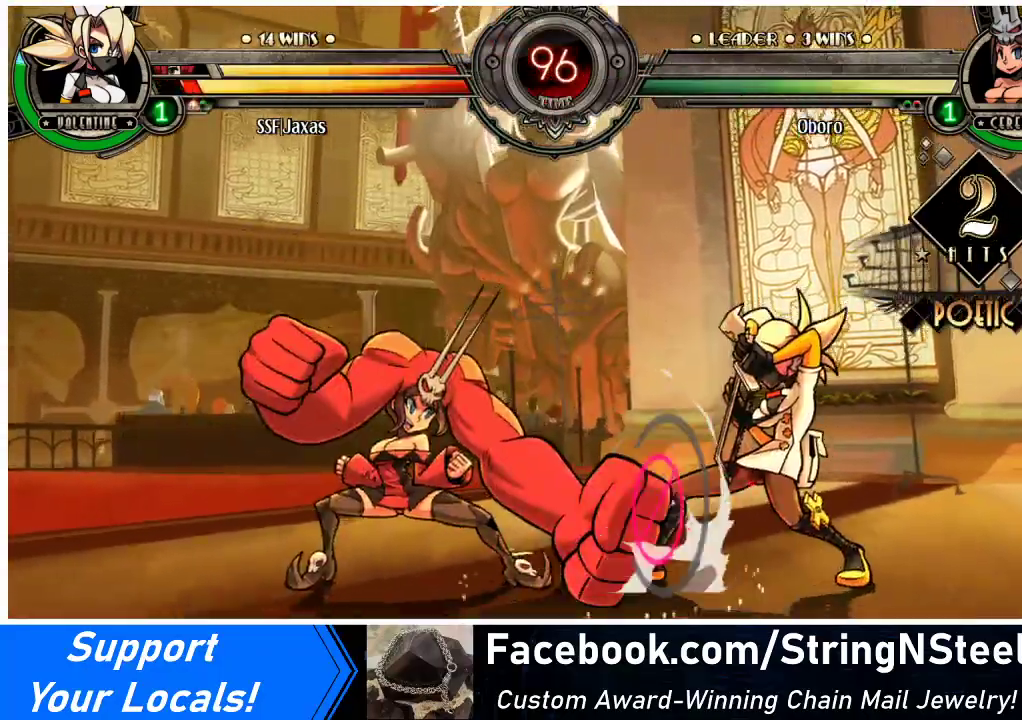
{"buttons": ["DPAD_RIGHT"], "events": [[367, "DPAD_RIGHT", "down"], [433, "DPAD_RIGHT", "up"], [500, "DPAD_RIGHT", "down"]]}
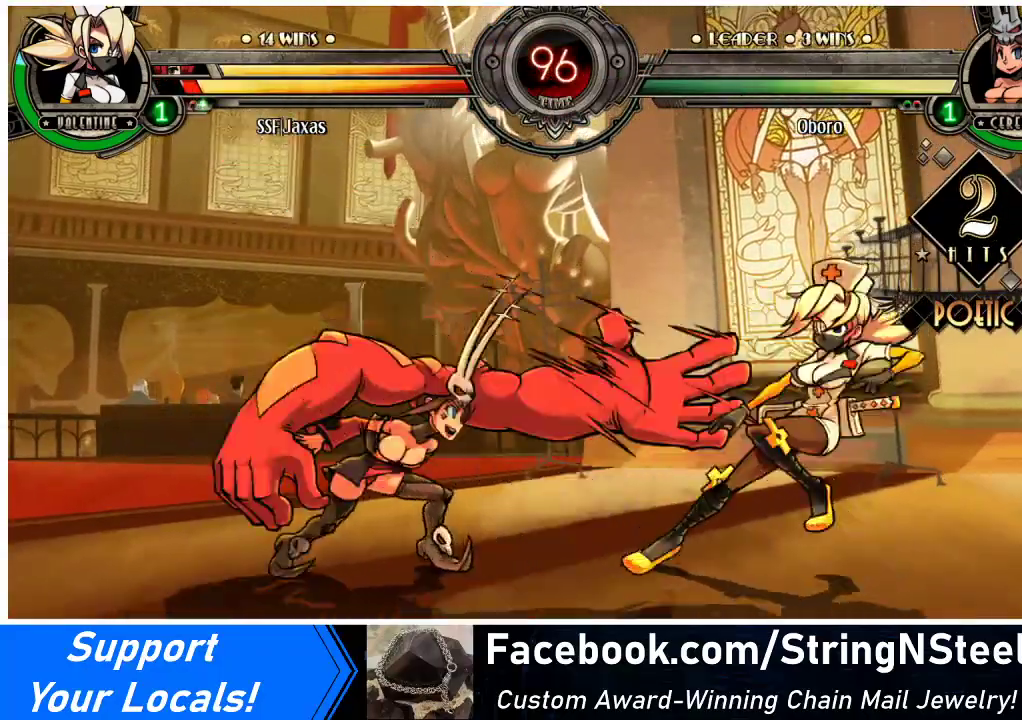
{"buttons": ["DPAD_DOWN", "DPAD_RIGHT"], "events": [[67, "DPAD_LEFT", "down"], [67, "DPAD_RIGHT", "up"], [67, "R1", "down"], [200, "R1", "up"], [400, "DPAD_LEFT", "up"], [400, "DPAD_RIGHT", "down"], [500, "DPAD_DOWN", "down"]]}
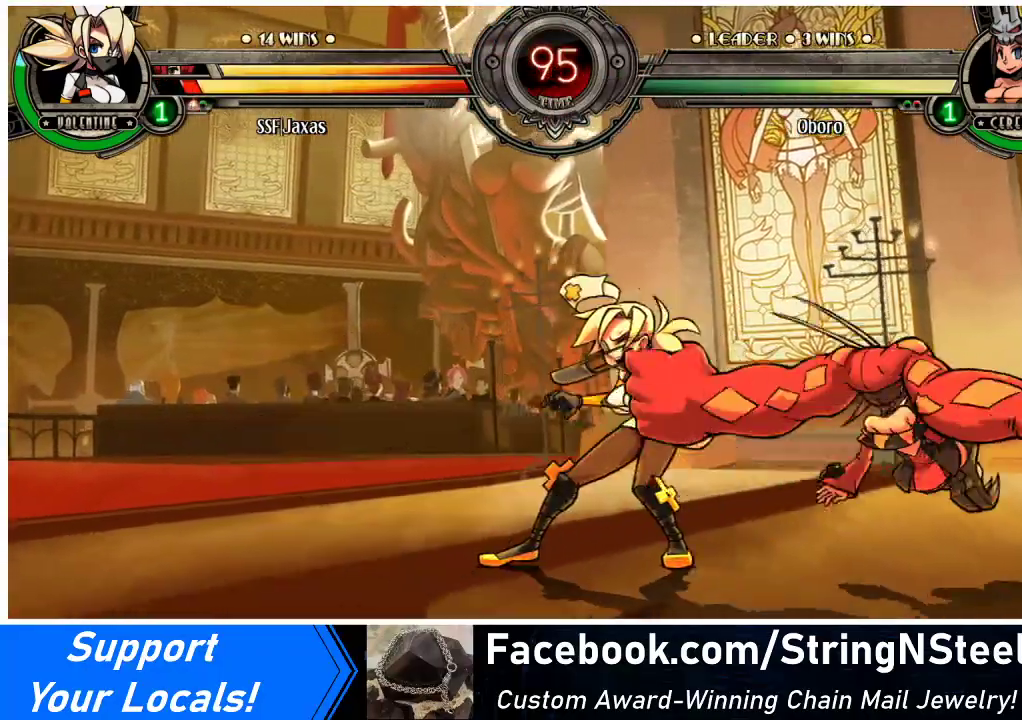
{"buttons": ["SQUARE", "TRIANGLE"], "events": [[133, "DPAD_DOWN", "up"], [233, "SQUARE", "down"], [367, "SQUARE", "up"], [433, "TRIANGLE", "down"], [500, "DPAD_RIGHT", "up"], [500, "SQUARE", "down"]]}
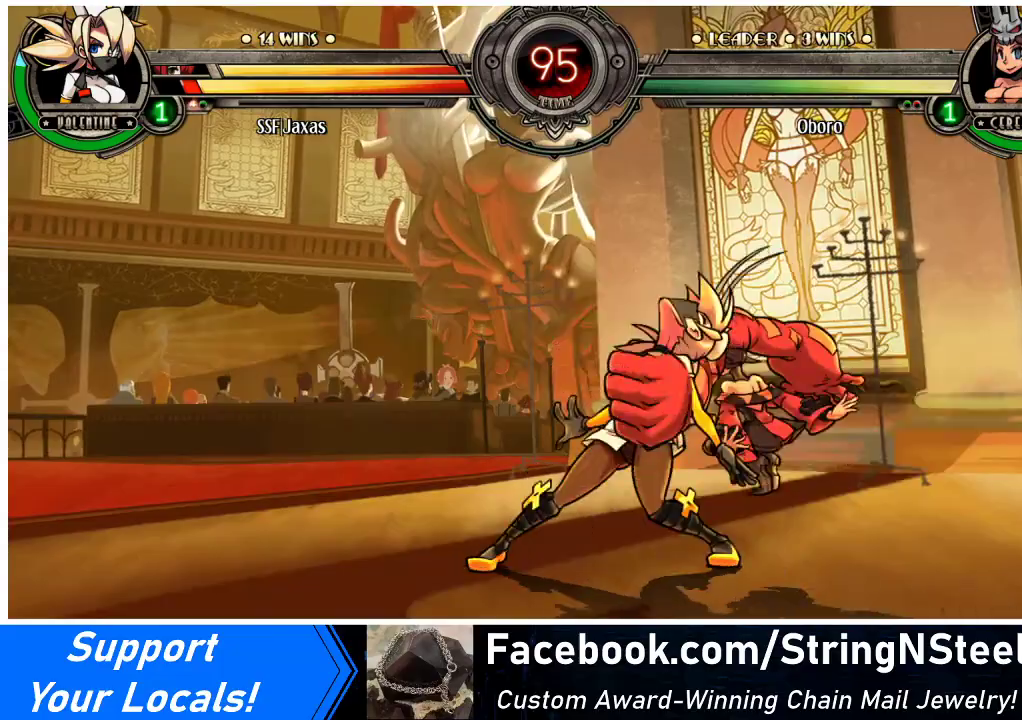
{"buttons": ["SQUARE", "TRIANGLE", "DPAD_LEFT"], "events": [[33, "DPAD_LEFT", "down"], [67, "TRIANGLE", "up"], [133, "SQUARE", "up"], [167, "TRIANGLE", "down"], [233, "SQUARE", "down"], [300, "TRIANGLE", "up"], [367, "SQUARE", "up"], [433, "TRIANGLE", "down"], [467, "SQUARE", "down"]]}
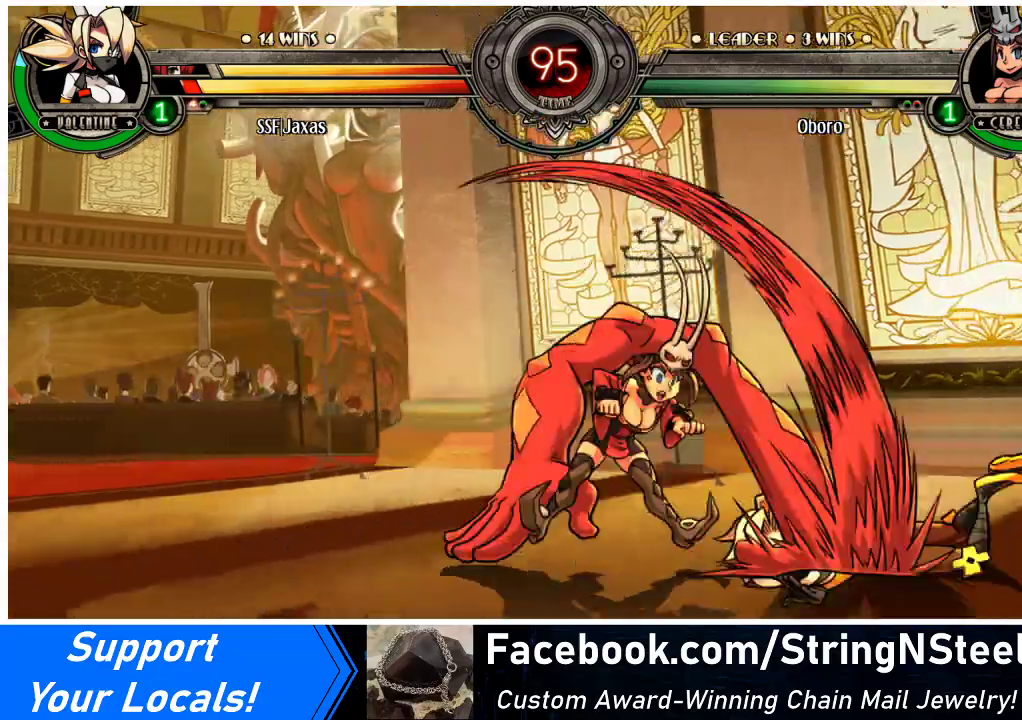
{"buttons": ["SQUARE", "TRIANGLE", "DPAD_RIGHT"], "events": [[67, "SQUARE", "up"], [67, "TRIANGLE", "up"], [167, "DPAD_LEFT", "up"], [167, "TRIANGLE", "down"], [200, "DPAD_RIGHT", "down"], [200, "SQUARE", "down"], [300, "TRIANGLE", "up"], [333, "SQUARE", "up"], [433, "SQUARE", "down"], [433, "TRIANGLE", "down"]]}
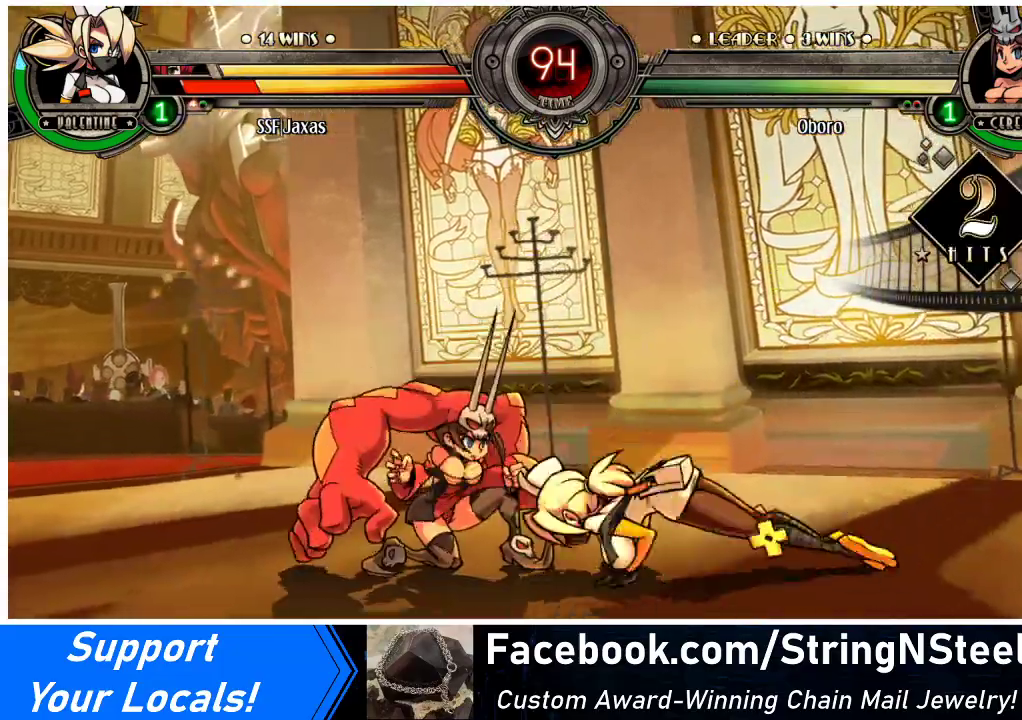
{"buttons": ["DPAD_DOWN", "DPAD_RIGHT"], "events": [[33, "DPAD_DOWN", "down"], [67, "SQUARE", "up"], [67, "TRIANGLE", "up"], [167, "TRIANGLE", "down"], [200, "SQUARE", "down"], [267, "DPAD_DOWN", "up"], [300, "TRIANGLE", "up"], [333, "SQUARE", "up"], [500, "DPAD_DOWN", "down"]]}
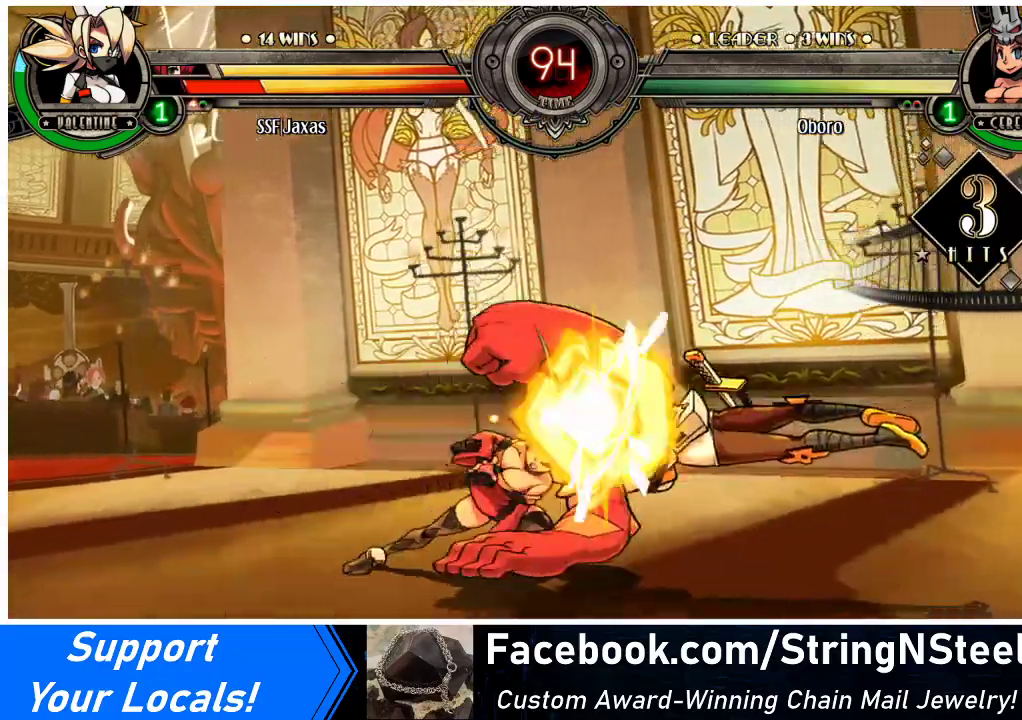
{"buttons": ["DPAD_UP", "DPAD_RIGHT"], "events": [[400, "DPAD_DOWN", "up"], [433, "DPAD_UP", "down"]]}
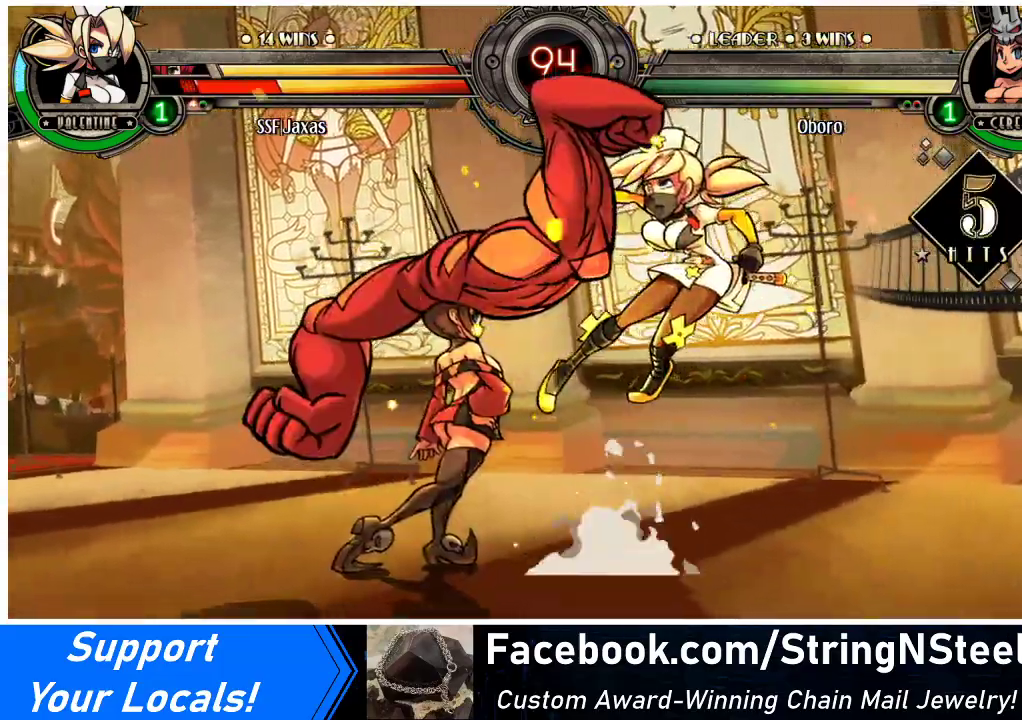
{"buttons": ["DPAD_RIGHT"], "events": [[133, "DPAD_UP", "up"]]}
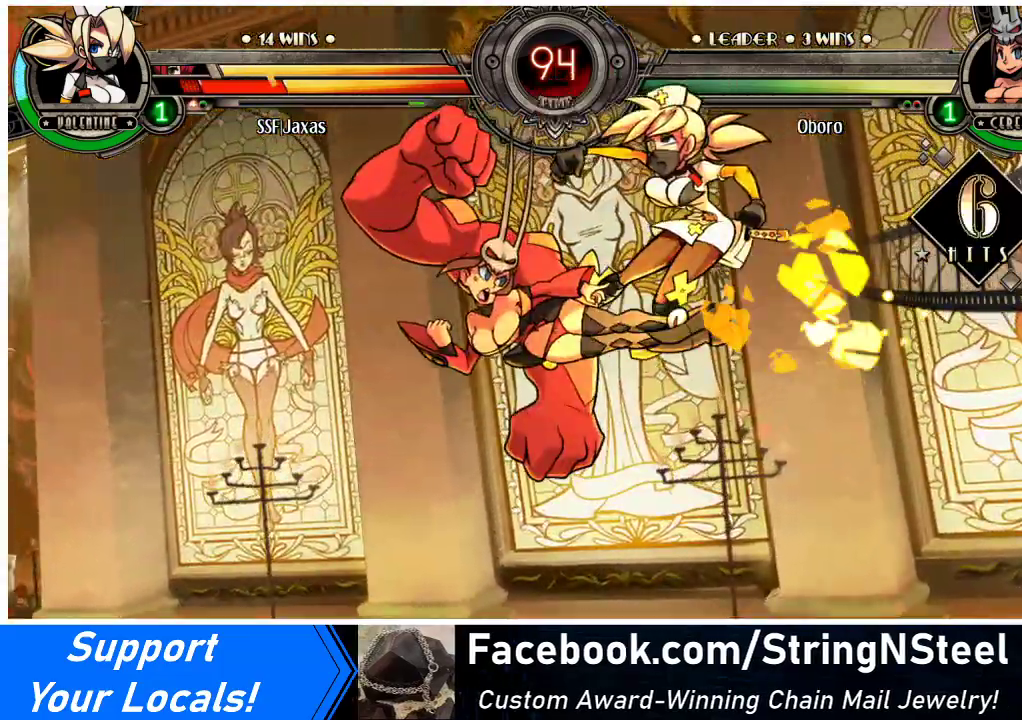
{"buttons": ["DPAD_UP", "DPAD_RIGHT"], "events": [[100, "DPAD_UP", "down"], [333, "DPAD_UP", "up"], [500, "DPAD_UP", "down"]]}
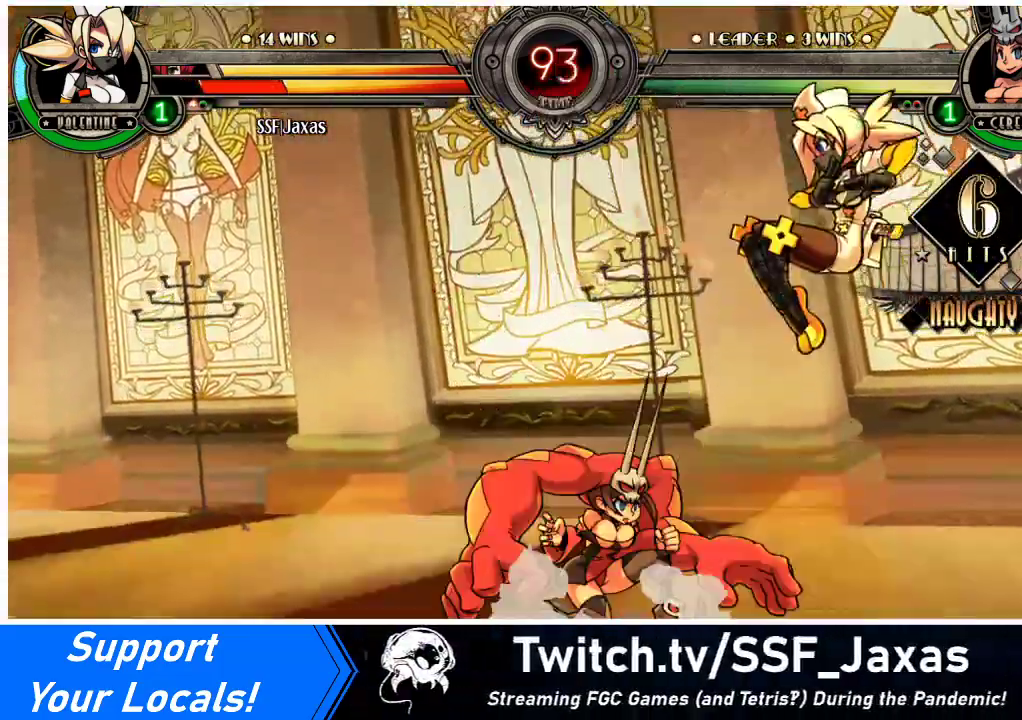
{"buttons": [], "events": [[67, "DPAD_UP", "up"], [200, "R1", "down"], [300, "R1", "up"], [433, "DPAD_RIGHT", "up"]]}
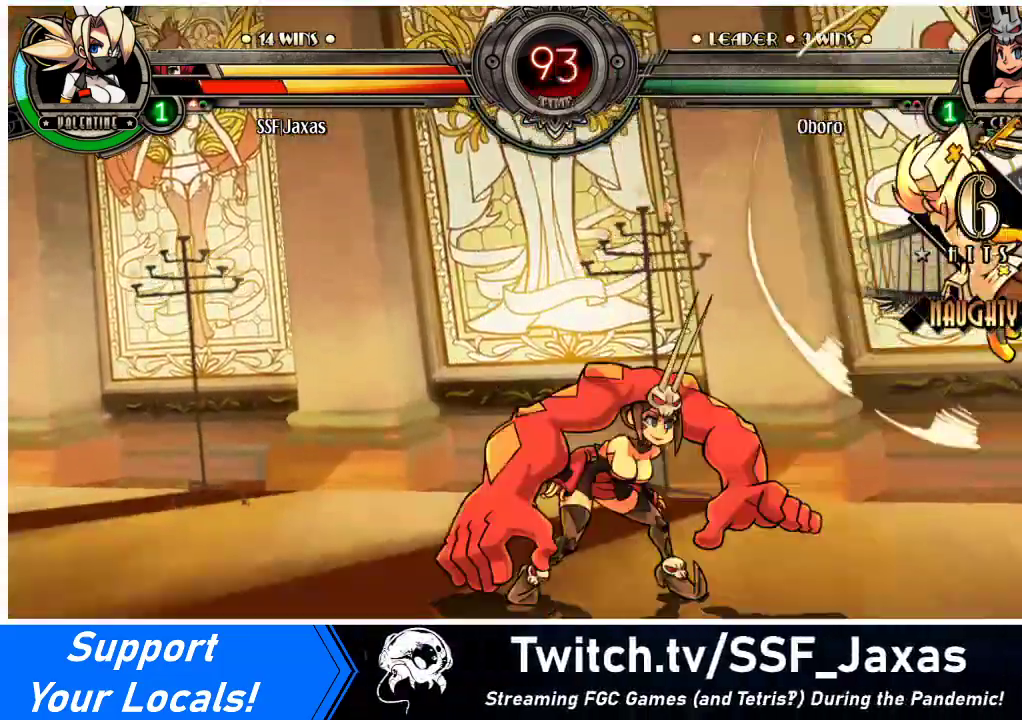
{"buttons": [], "events": [[167, "DPAD_LEFT", "down"], [200, "DPAD_UP", "down"], [300, "DPAD_LEFT", "up"], [300, "DPAD_UP", "up"], [333, "R2", "down"], [467, "R2", "up"]]}
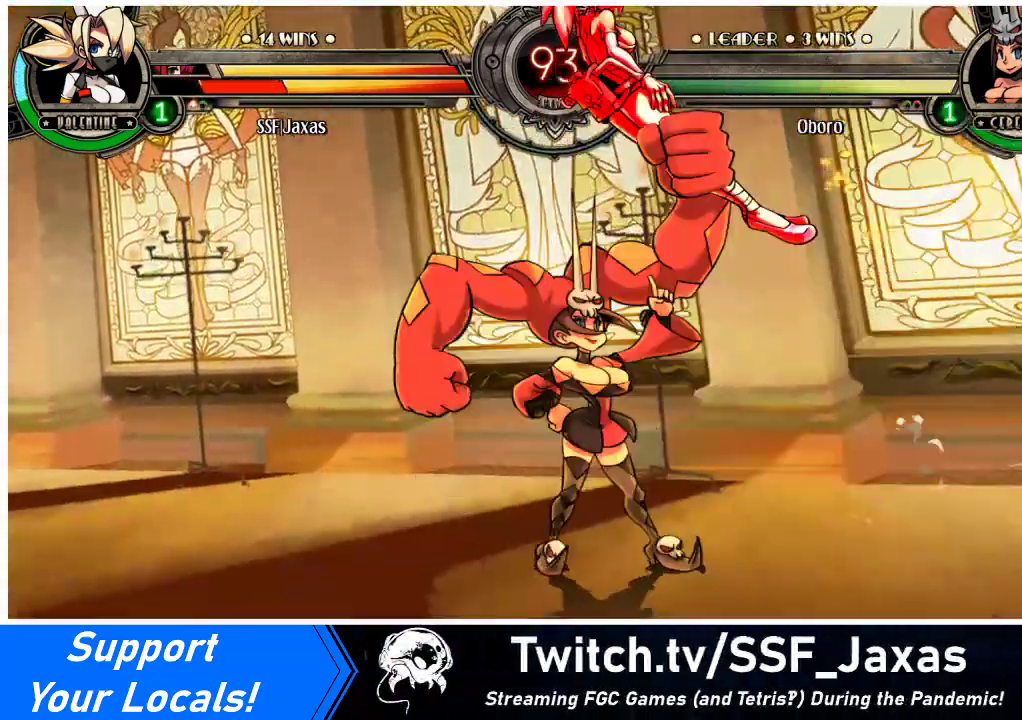
{"buttons": ["SQUARE", "TRIANGLE", "DPAD_DOWN", "DPAD_RIGHT"], "events": [[333, "DPAD_RIGHT", "down"], [433, "DPAD_DOWN", "down"], [433, "TRIANGLE", "down"], [500, "SQUARE", "down"]]}